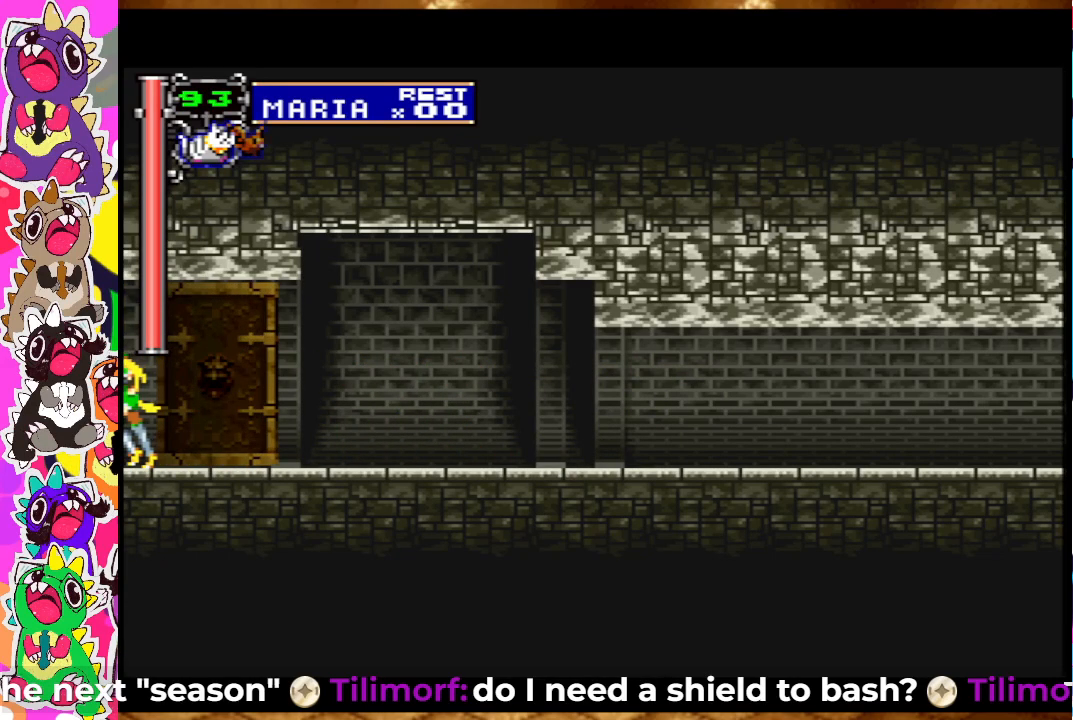
Gameplay with a controller (PlayStation layout); each line is a JSON object with the inputs held at the frame after it. "events" lists button and stick changes between this image and that frame as [ms after this image, input, new state], when the widget could be followed in between. Not read: L3 R3.
{"buttons": ["DPAD_LEFT"], "left_stick": "center", "right_stick": "center", "events": []}
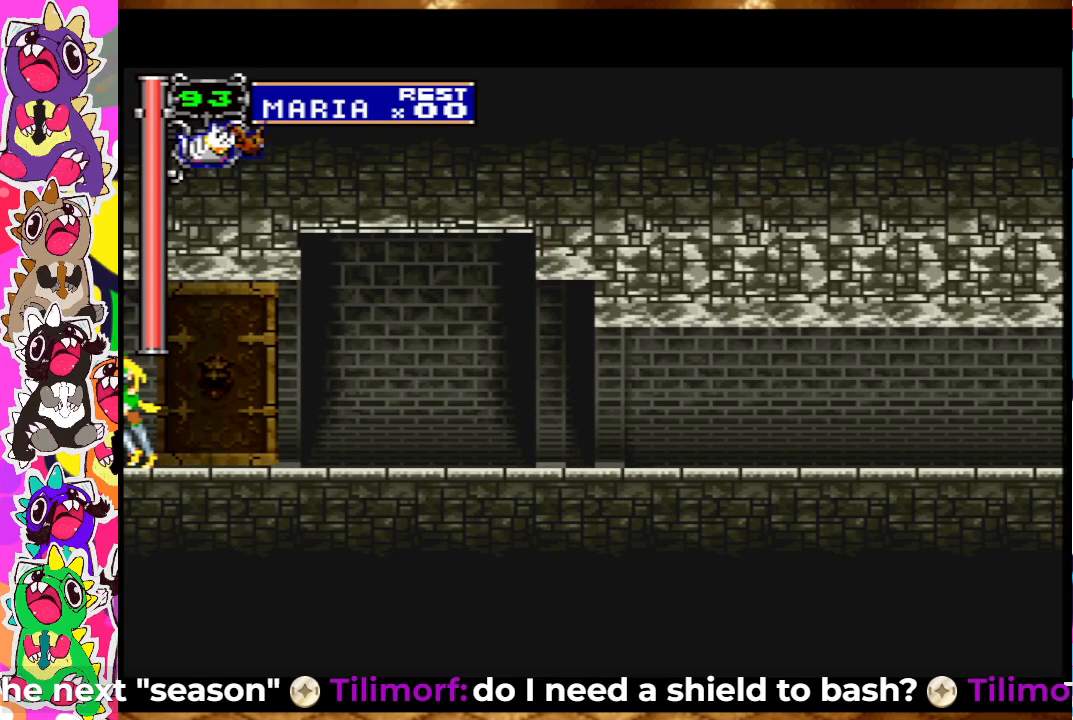
{"buttons": ["DPAD_LEFT"], "left_stick": "center", "right_stick": "center", "events": []}
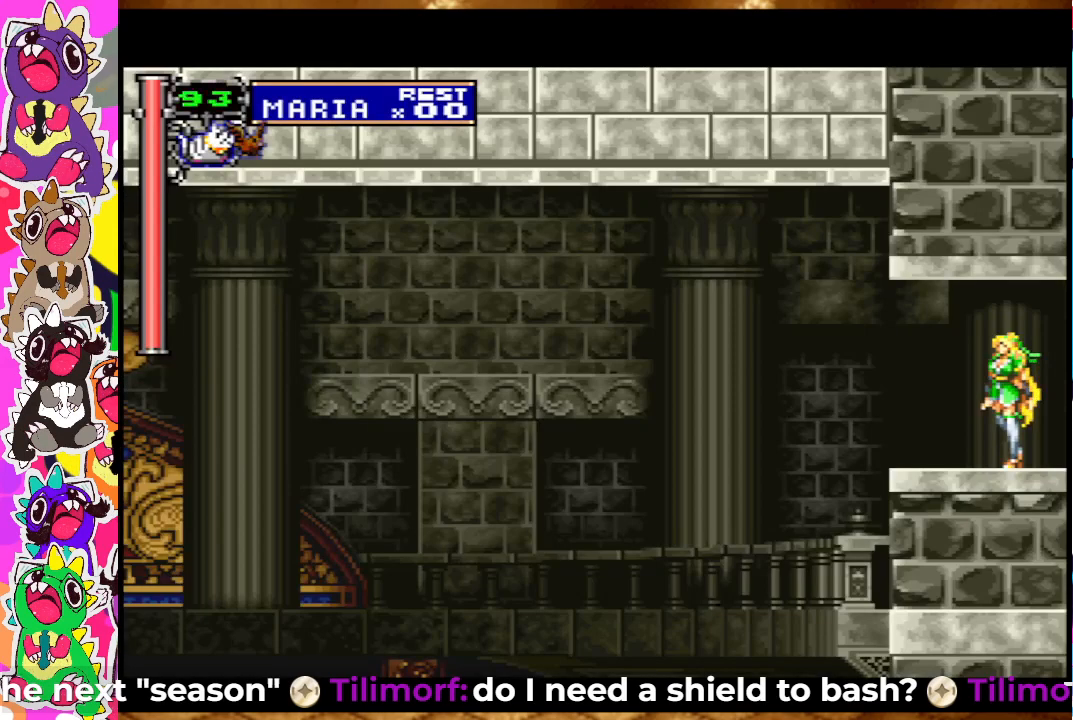
{"buttons": ["DPAD_LEFT"], "left_stick": "center", "right_stick": "center", "events": []}
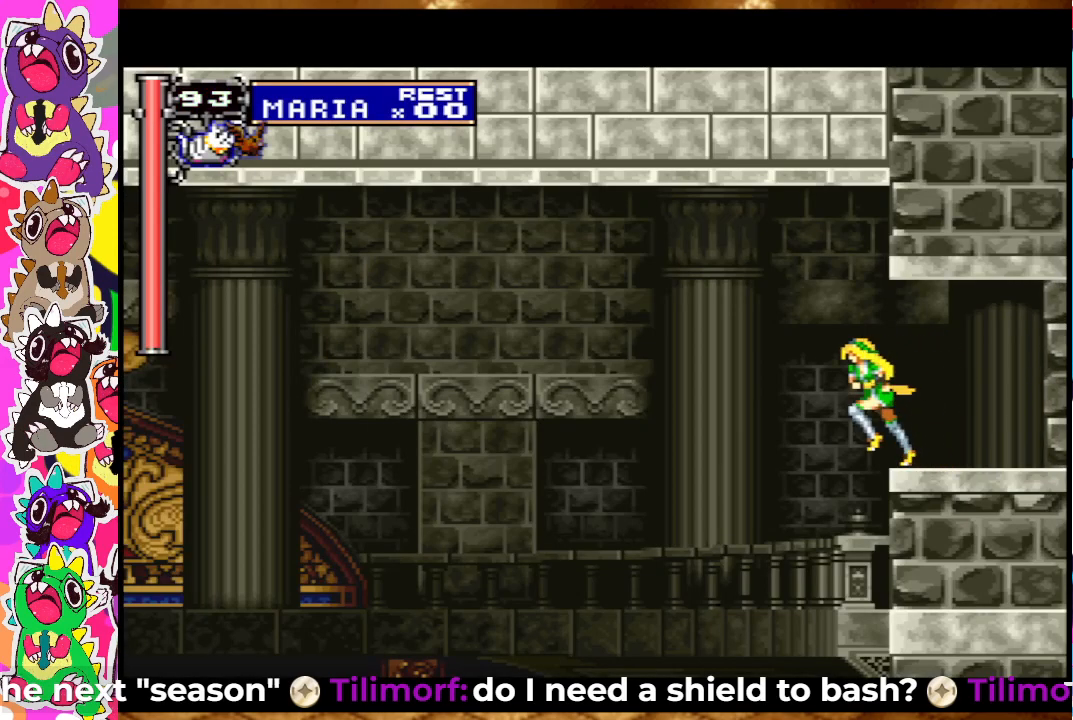
{"buttons": ["DPAD_LEFT"], "left_stick": "center", "right_stick": "center", "events": [[133, "CROSS", "down"], [200, "SQUARE", "down"], [300, "CROSS", "up"], [383, "SQUARE", "up"]]}
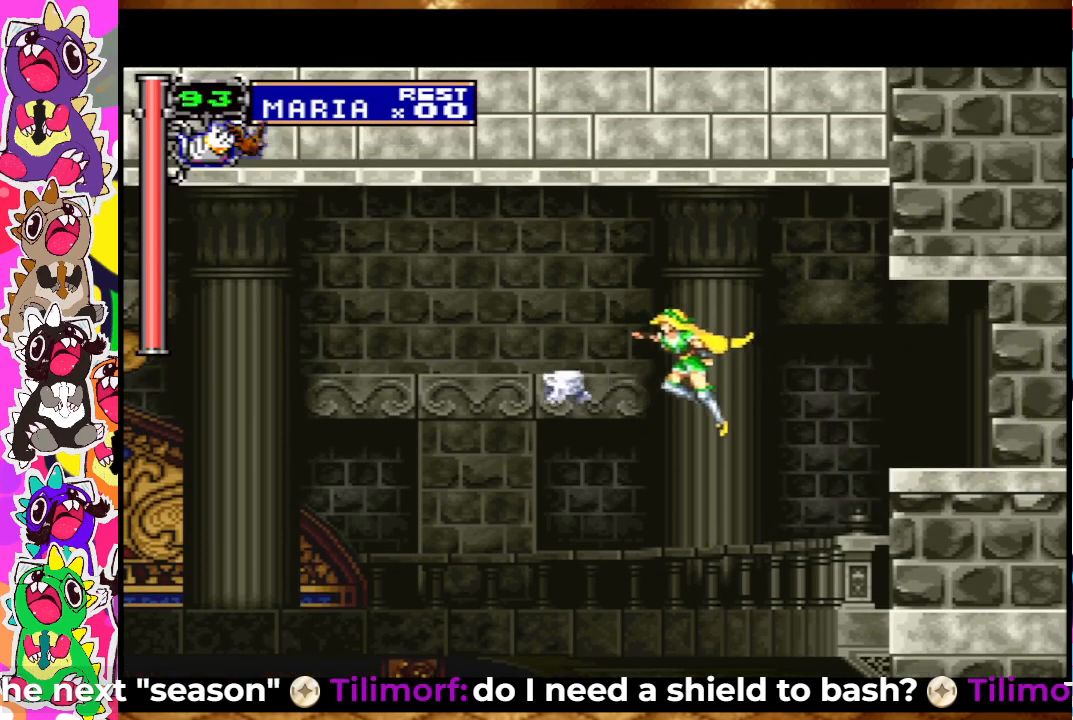
{"buttons": ["DPAD_LEFT"], "left_stick": "center", "right_stick": "center", "events": []}
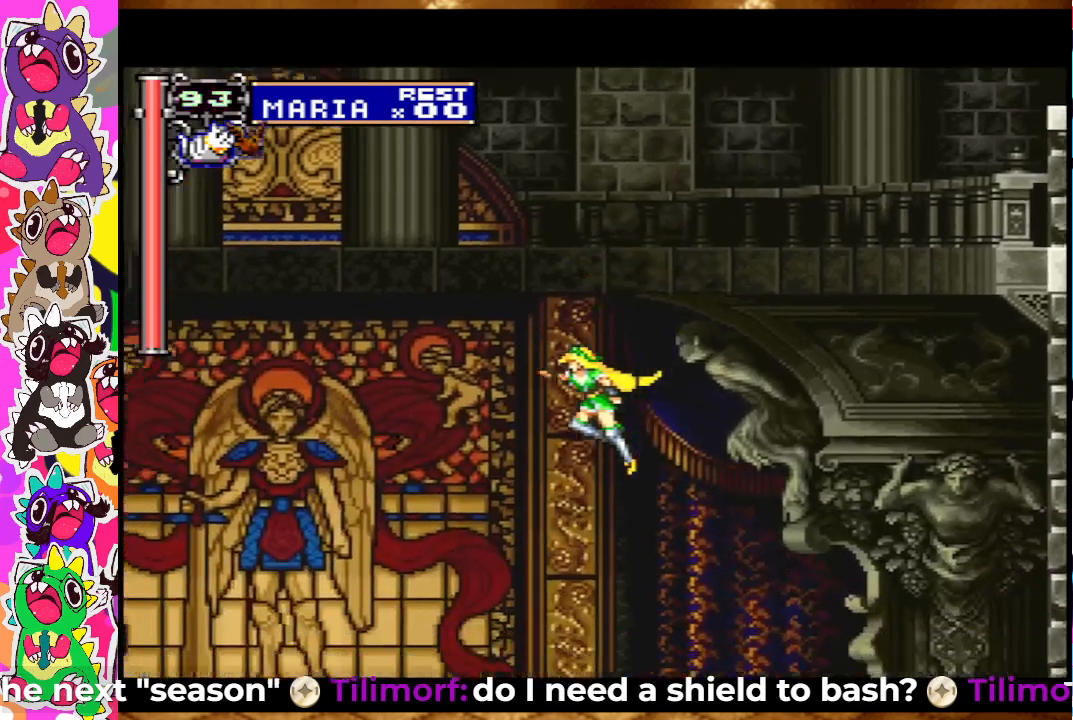
{"buttons": [], "left_stick": "center", "right_stick": "center", "events": [[333, "SQUARE", "down"], [417, "DPAD_LEFT", "up"], [433, "SQUARE", "up"]]}
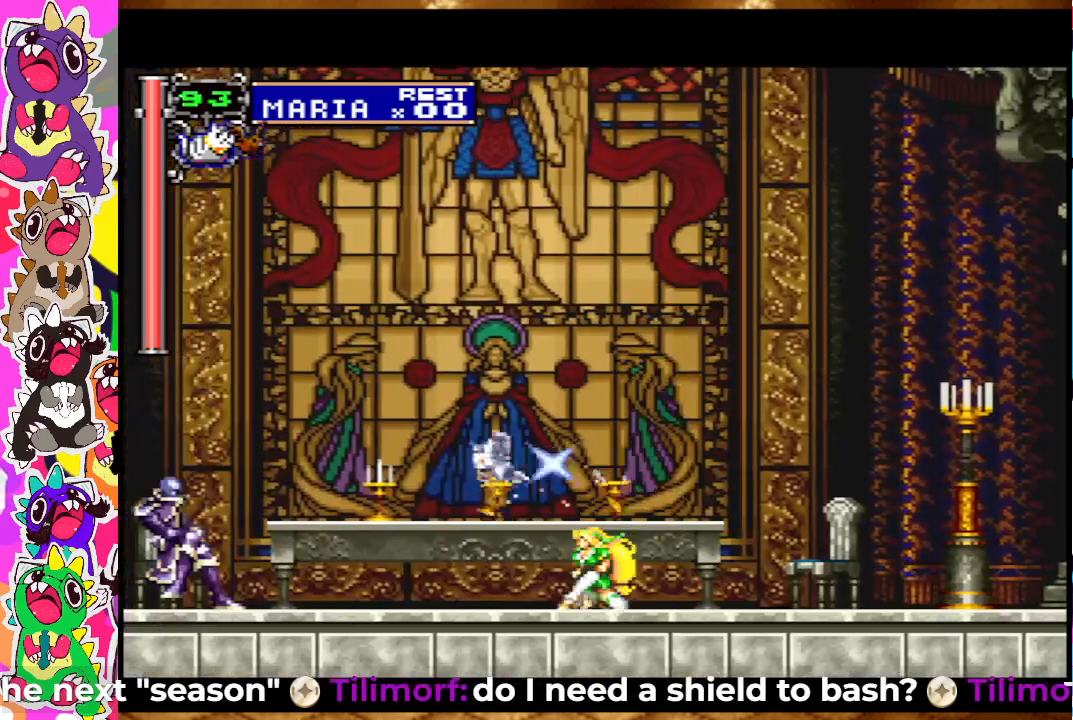
{"buttons": ["DPAD_LEFT"], "left_stick": "center", "right_stick": "center", "events": [[183, "SQUARE", "down"], [300, "SQUARE", "up"], [317, "DPAD_LEFT", "down"], [367, "SQUARE", "down"], [433, "SQUARE", "up"]]}
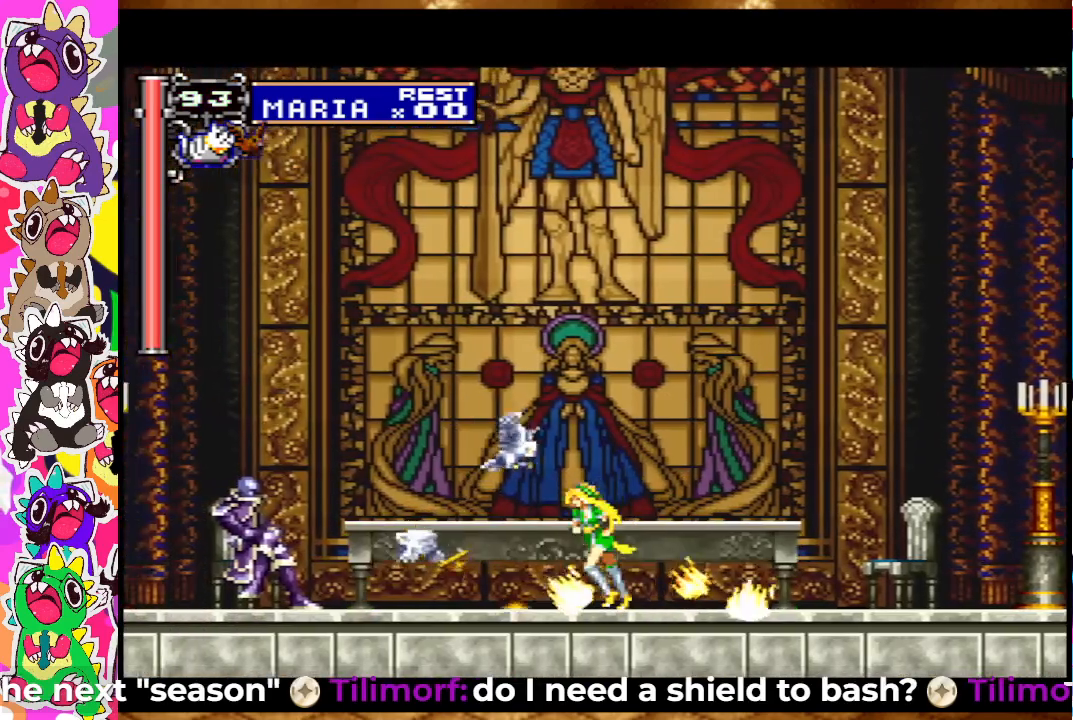
{"buttons": ["DPAD_LEFT"], "left_stick": "center", "right_stick": "center", "events": [[17, "SQUARE", "down"], [67, "DPAD_LEFT", "up"], [83, "SQUARE", "up"], [133, "SQUARE", "down"], [233, "SQUARE", "up"], [317, "SQUARE", "down"], [333, "SQUARE", "up"], [450, "SQUARE", "down"], [483, "DPAD_LEFT", "down"], [500, "SQUARE", "up"]]}
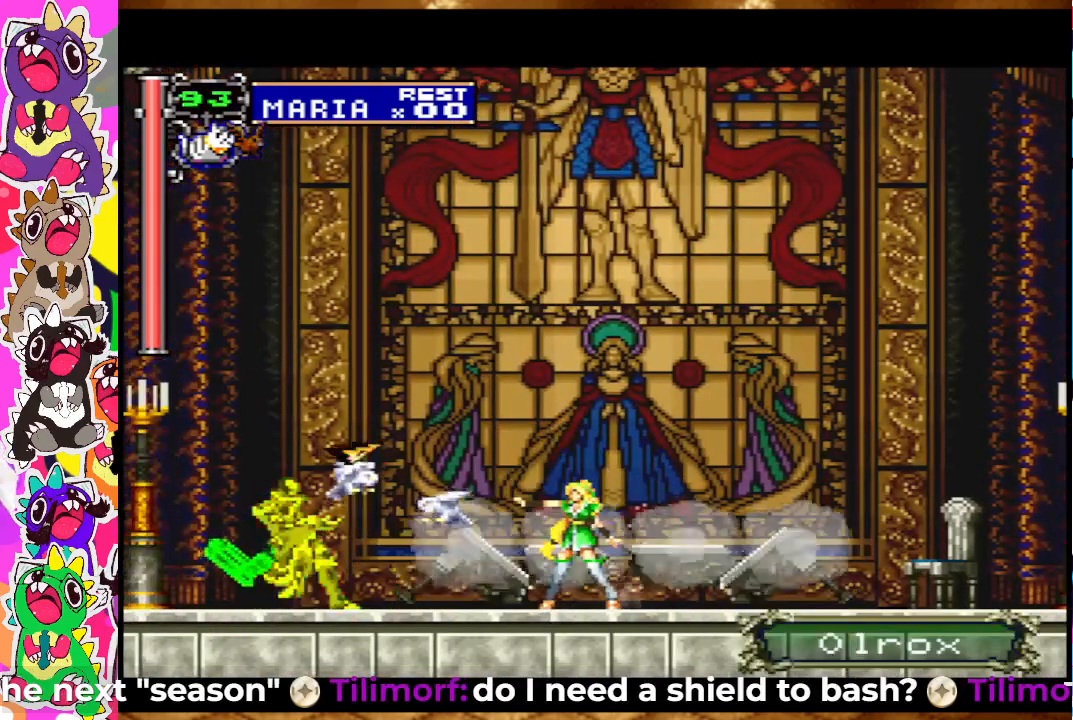
{"buttons": ["SQUARE"], "left_stick": "center", "right_stick": "center", "events": [[33, "SQUARE", "down"], [100, "DPAD_LEFT", "up"], [133, "SQUARE", "up"], [167, "SQUARE", "down"], [350, "SQUARE", "up"], [383, "SQUARE", "down"]]}
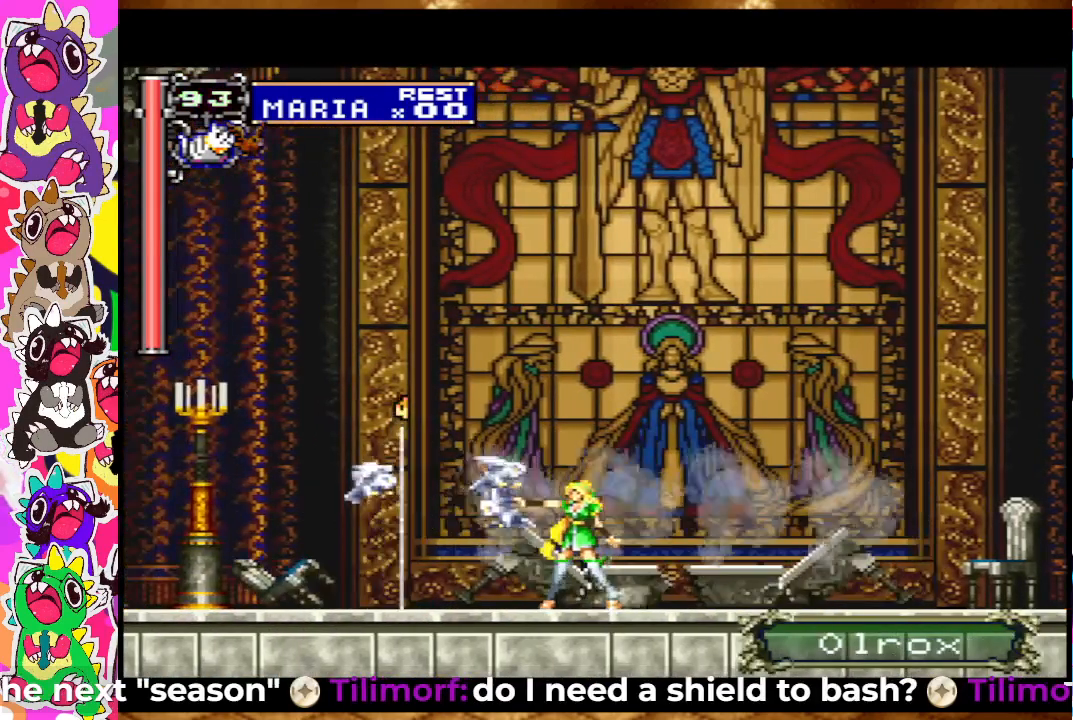
{"buttons": [], "left_stick": "center", "right_stick": "center", "events": [[33, "SQUARE", "up"], [100, "SQUARE", "down"], [200, "SQUARE", "up"], [250, "SQUARE", "down"], [317, "SQUARE", "up"]]}
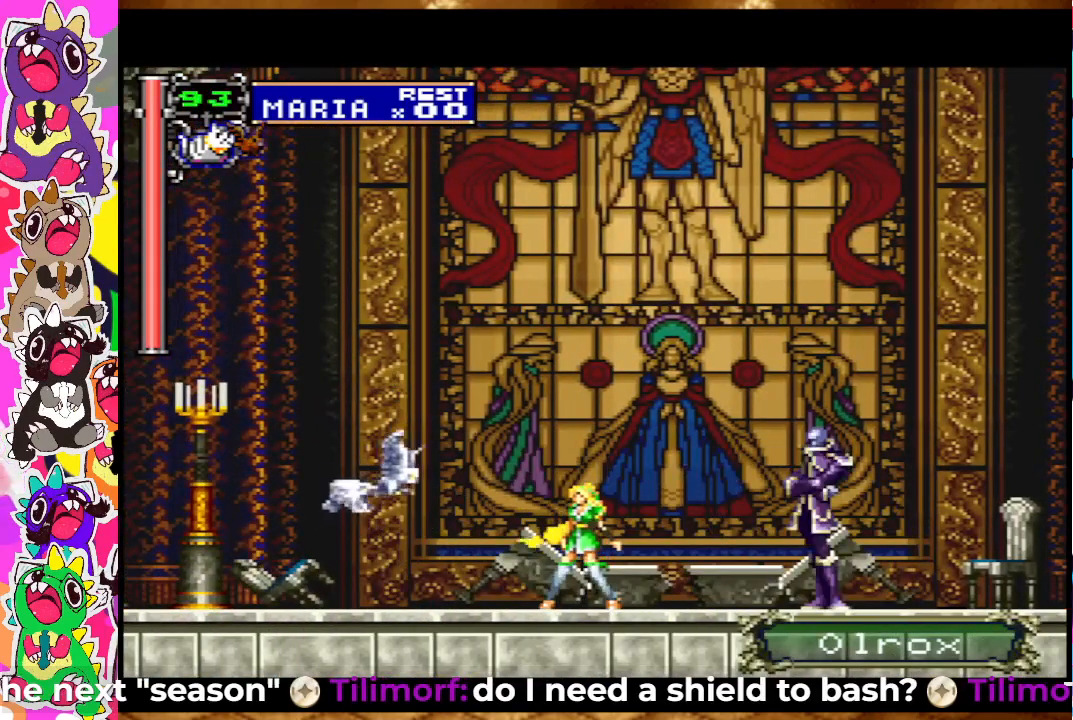
{"buttons": [], "left_stick": "center", "right_stick": "center", "events": [[33, "DPAD_RIGHT", "down"], [67, "SQUARE", "down"], [183, "DPAD_RIGHT", "up"], [183, "SQUARE", "up"], [233, "SQUARE", "down"], [317, "SQUARE", "up"], [383, "SQUARE", "down"], [450, "SQUARE", "up"]]}
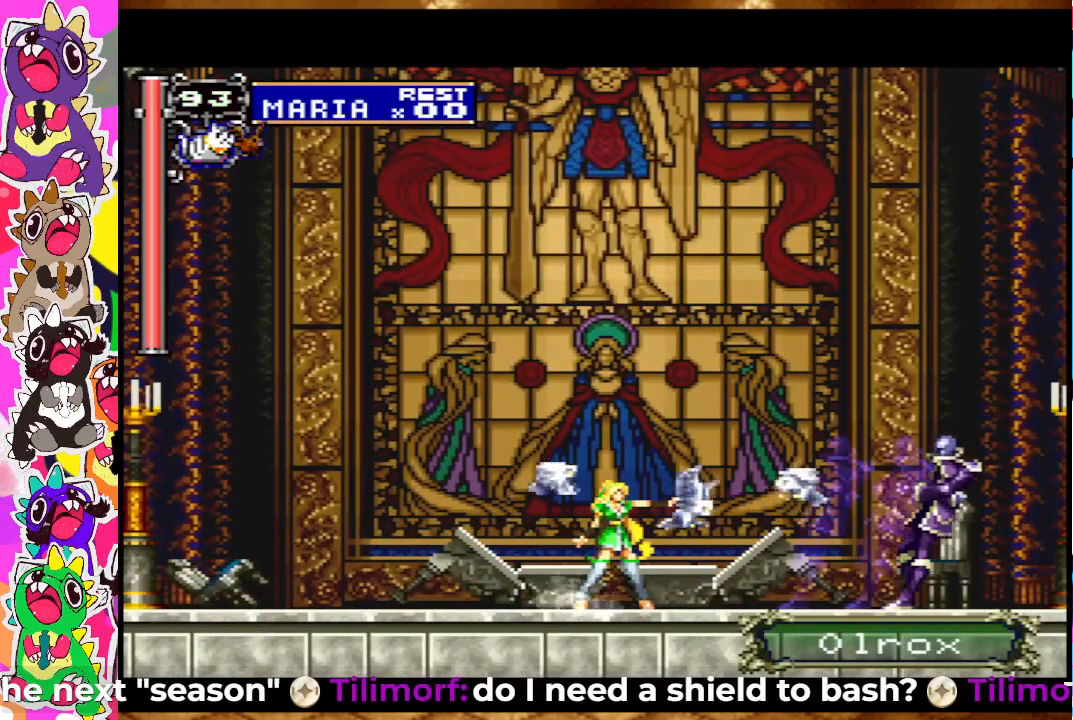
{"buttons": [], "left_stick": "center", "right_stick": "center", "events": [[33, "SQUARE", "down"], [83, "SQUARE", "up"], [100, "DPAD_RIGHT", "down"], [167, "SQUARE", "down"], [200, "SQUARE", "up"], [300, "SQUARE", "down"], [350, "SQUARE", "up"], [400, "DPAD_RIGHT", "up"], [417, "SQUARE", "down"], [483, "SQUARE", "up"]]}
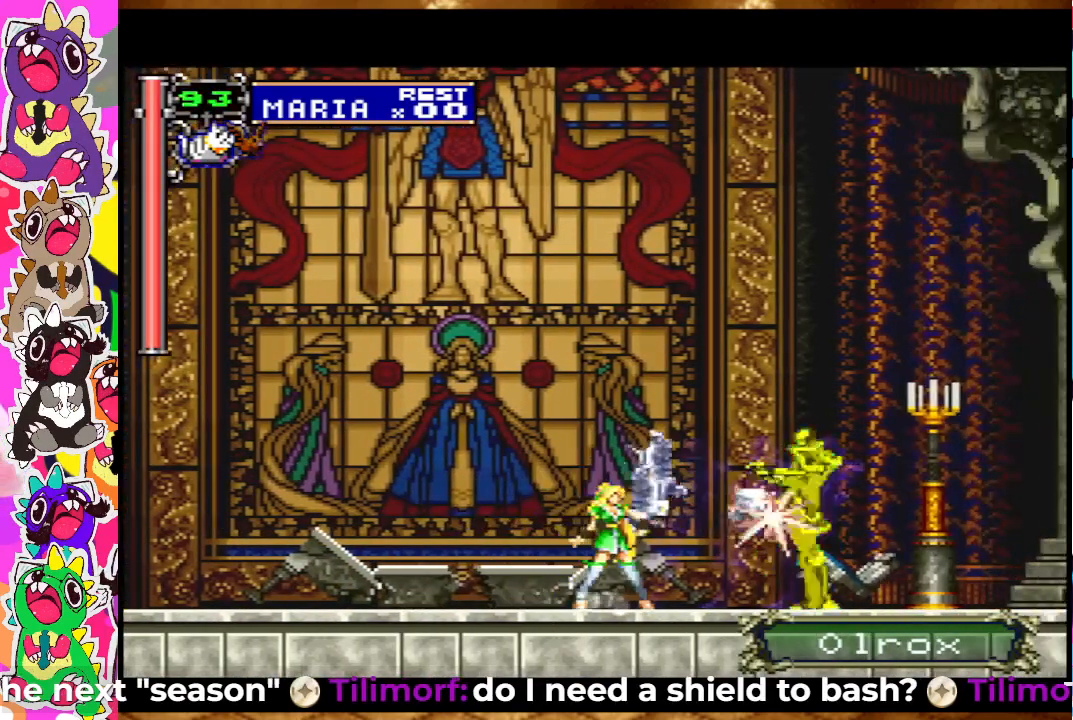
{"buttons": ["DPAD_LEFT"], "left_stick": "center", "right_stick": "center", "events": [[67, "SQUARE", "down"], [133, "SQUARE", "up"], [217, "SQUARE", "down"], [267, "SQUARE", "up"], [317, "SQUARE", "down"], [333, "DPAD_LEFT", "down"], [400, "SQUARE", "up"]]}
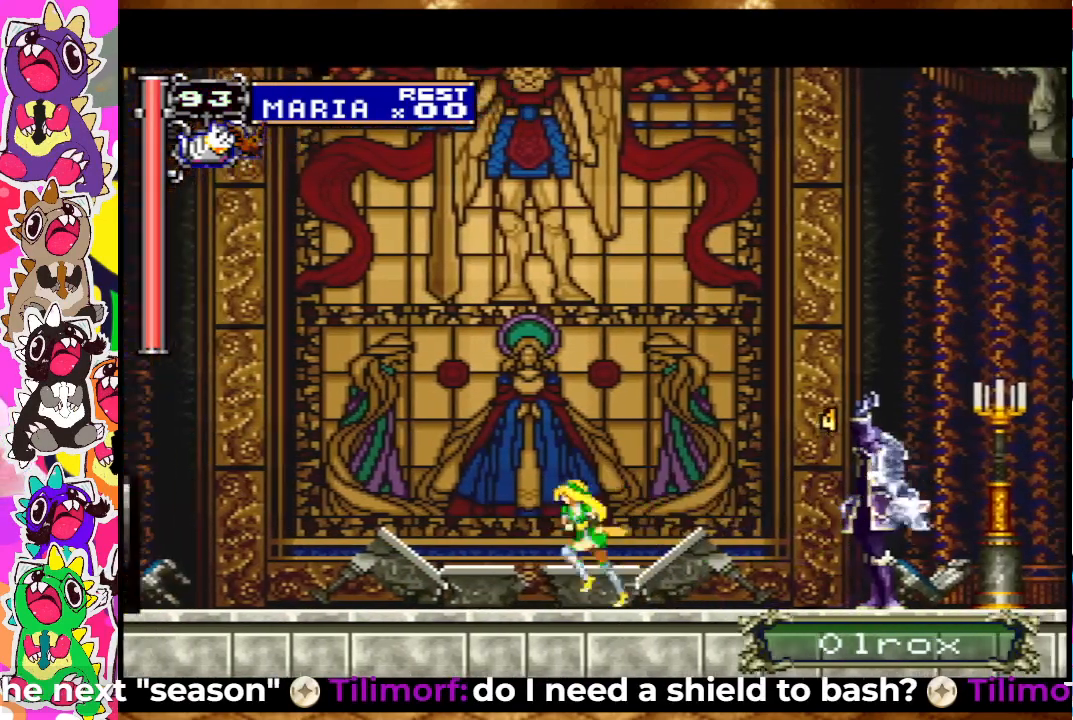
{"buttons": ["SQUARE"], "left_stick": "center", "right_stick": "center", "events": [[133, "DPAD_LEFT", "up"], [200, "DPAD_RIGHT", "down"], [283, "SQUARE", "down"], [333, "DPAD_RIGHT", "up"], [383, "SQUARE", "up"], [450, "SQUARE", "down"]]}
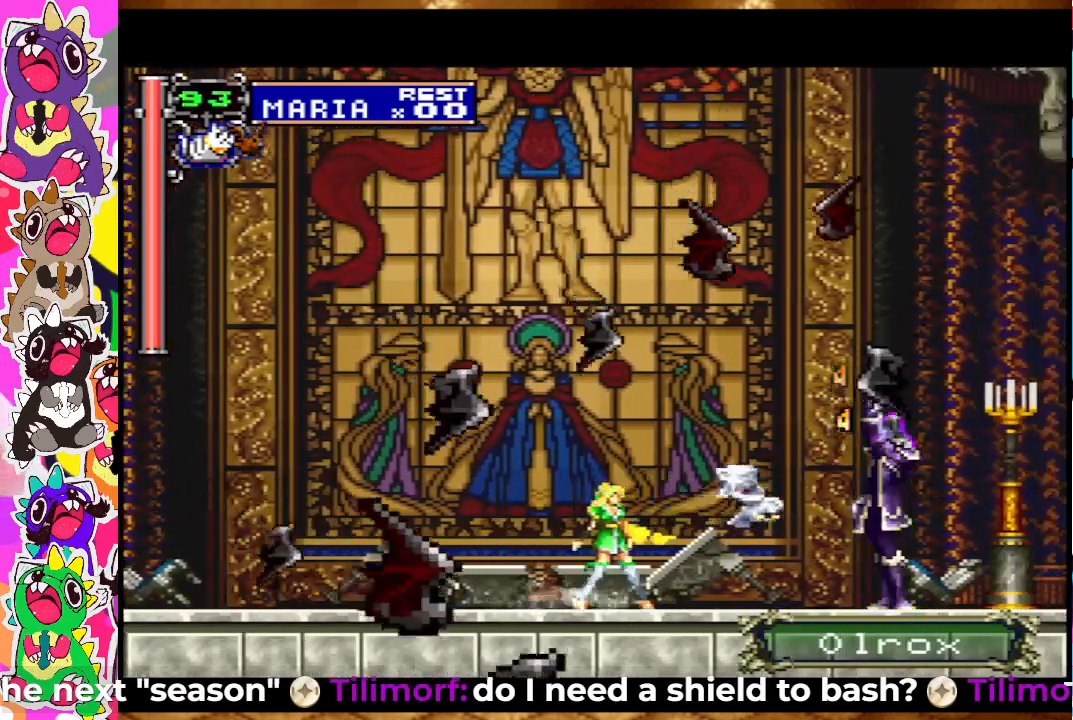
{"buttons": ["DPAD_LEFT"], "left_stick": "center", "right_stick": "center", "events": [[17, "SQUARE", "up"], [83, "SQUARE", "down"], [150, "SQUARE", "up"], [217, "SQUARE", "down"], [267, "DPAD_LEFT", "down"], [300, "SQUARE", "up"]]}
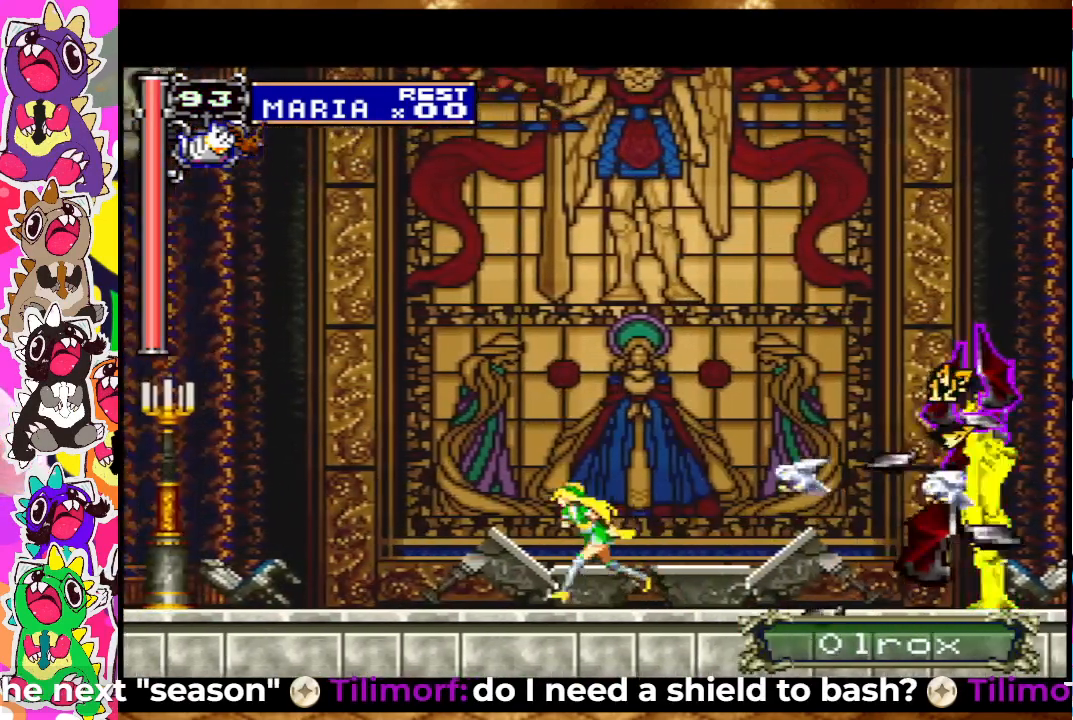
{"buttons": [], "left_stick": "center", "right_stick": "center", "events": [[100, "DPAD_LEFT", "up"], [133, "DPAD_RIGHT", "down"], [217, "SQUARE", "down"], [350, "SQUARE", "up"], [367, "DPAD_RIGHT", "up"], [383, "SQUARE", "down"], [467, "SQUARE", "up"]]}
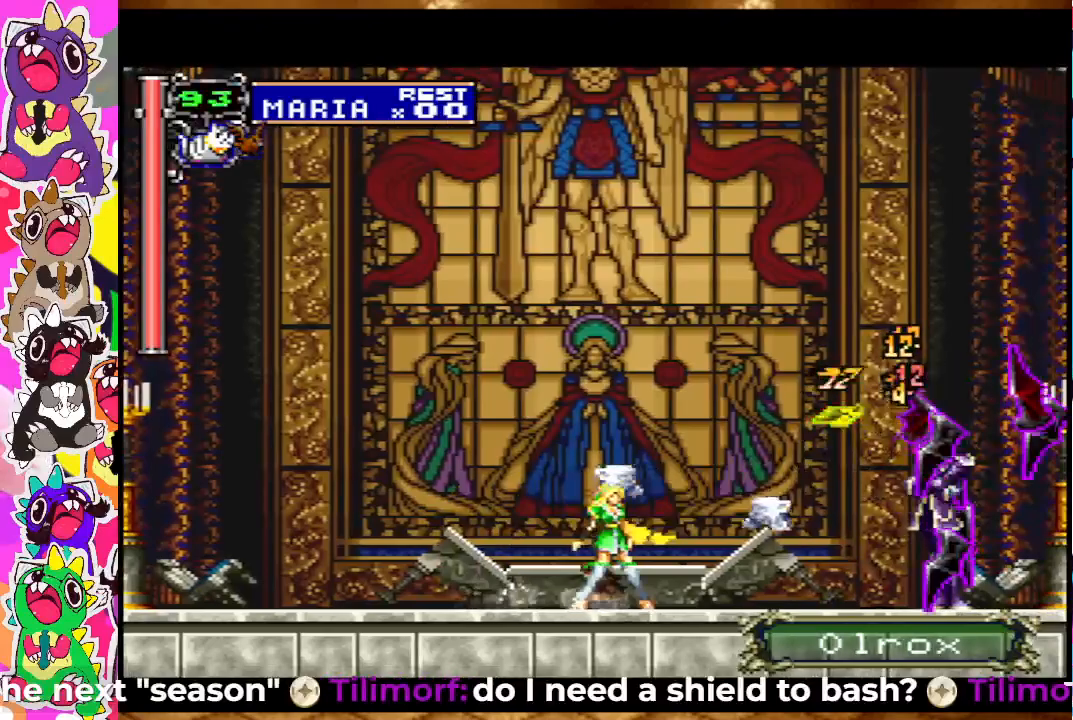
{"buttons": ["SQUARE", "DPAD_UP"], "left_stick": "center", "right_stick": "center", "events": [[33, "SQUARE", "down"], [133, "SQUARE", "up"], [183, "SQUARE", "down"], [233, "SQUARE", "up"], [333, "SQUARE", "down"], [383, "SQUARE", "up"], [433, "DPAD_UP", "down"], [483, "SQUARE", "down"]]}
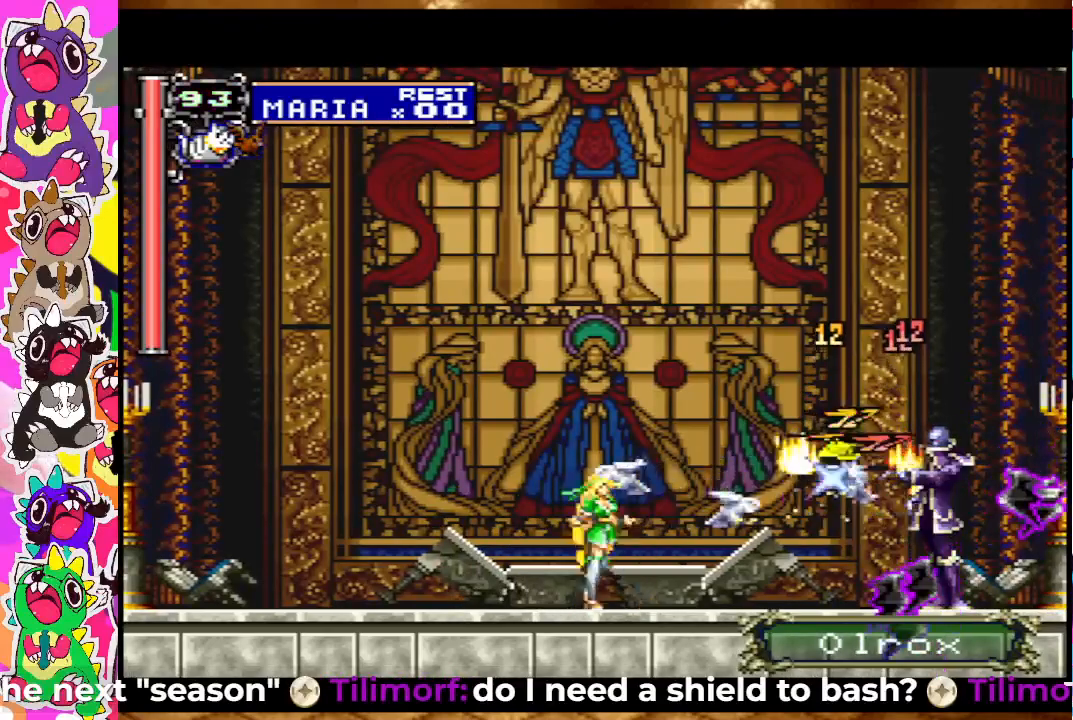
{"buttons": [], "left_stick": "center", "right_stick": "center", "events": [[33, "SQUARE", "up"], [100, "SQUARE", "down"], [183, "SQUARE", "up"], [233, "SQUARE", "down"], [333, "SQUARE", "up"], [367, "DPAD_UP", "up"], [383, "SQUARE", "down"], [450, "SQUARE", "up"]]}
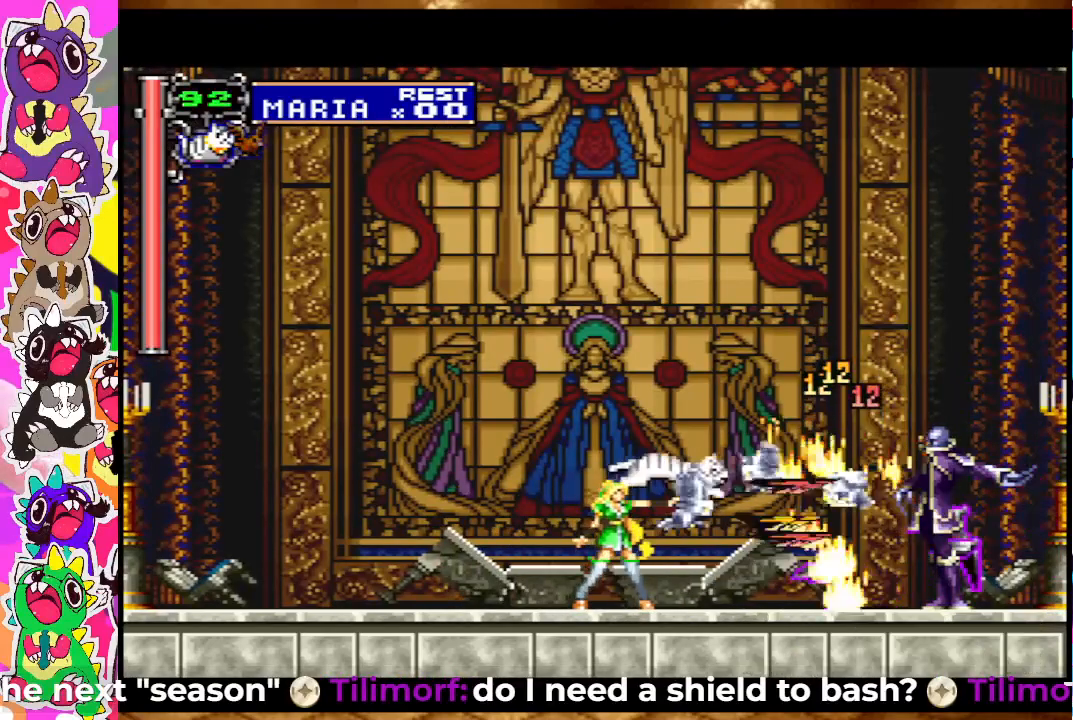
{"buttons": ["DPAD_LEFT"], "left_stick": "center", "right_stick": "center", "events": [[33, "SQUARE", "down"], [67, "DPAD_LEFT", "down"], [100, "SQUARE", "up"]]}
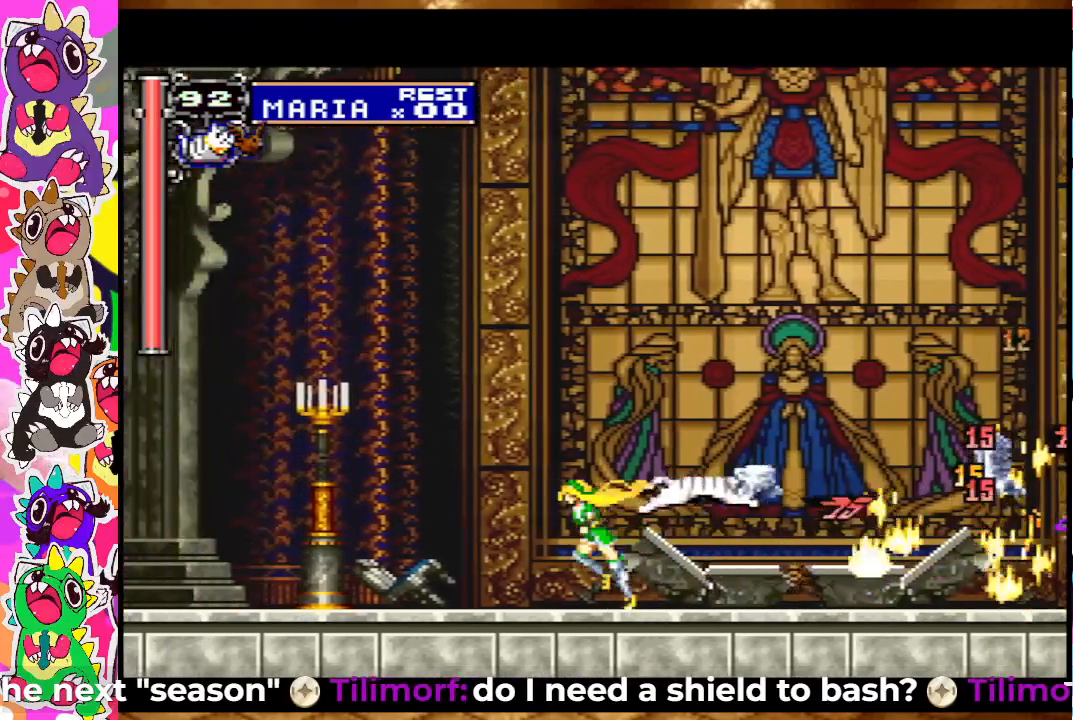
{"buttons": [], "left_stick": "center", "right_stick": "center", "events": [[17, "DPAD_LEFT", "up"], [67, "DPAD_RIGHT", "down"], [117, "SQUARE", "down"], [133, "DPAD_RIGHT", "up"], [217, "SQUARE", "up"], [283, "SQUARE", "down"], [333, "SQUARE", "up"], [367, "SQUARE", "down"], [450, "SQUARE", "up"]]}
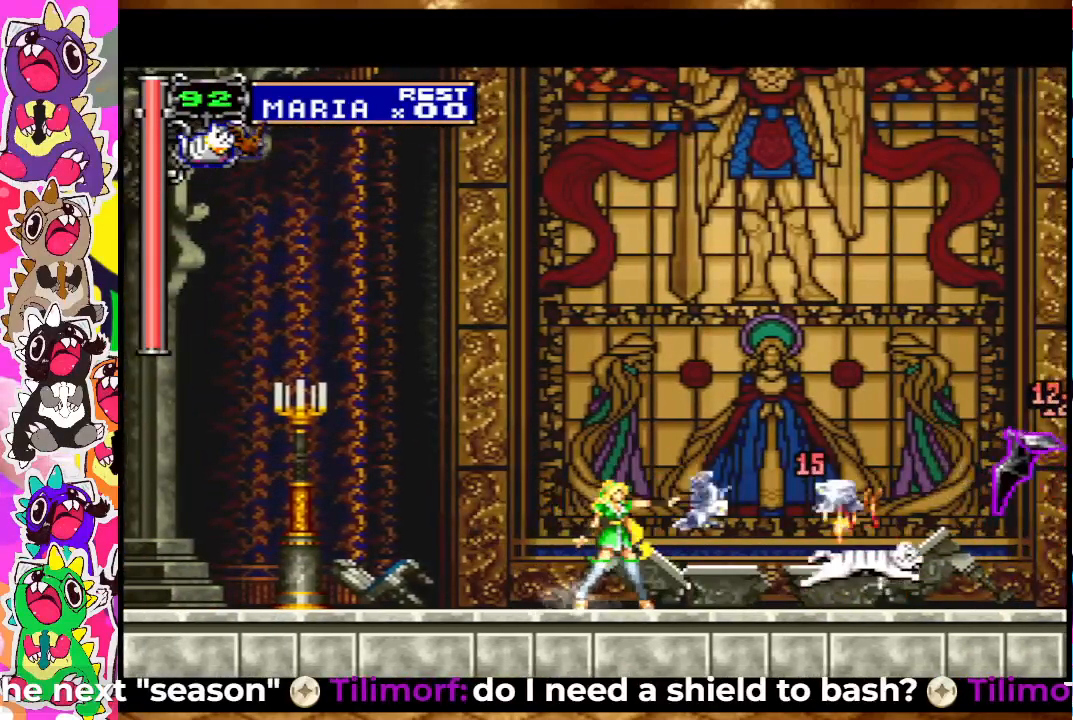
{"buttons": ["SQUARE"], "left_stick": "center", "right_stick": "center", "events": [[83, "SQUARE", "down"], [117, "DPAD_RIGHT", "down"], [150, "SQUARE", "up"], [200, "SQUARE", "down"], [267, "SQUARE", "up"], [367, "SQUARE", "down"], [400, "DPAD_RIGHT", "up"], [433, "SQUARE", "up"], [500, "SQUARE", "down"]]}
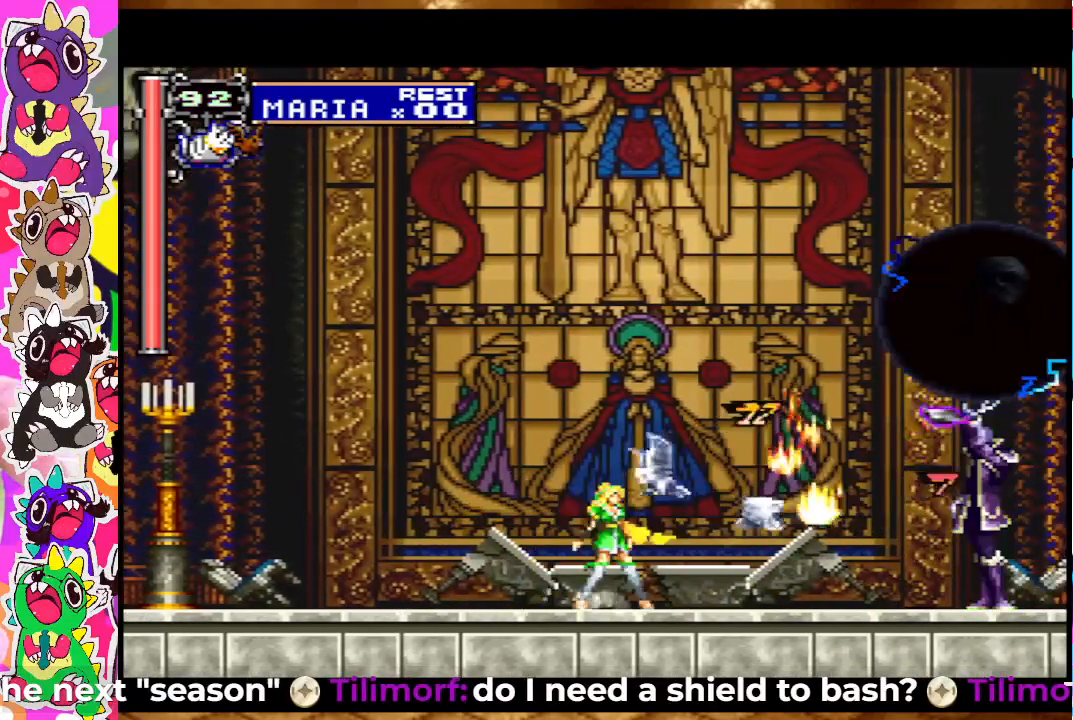
{"buttons": [], "left_stick": "center", "right_stick": "center", "events": [[67, "SQUARE", "up"], [133, "SQUARE", "down"], [200, "SQUARE", "up"], [233, "DPAD_RIGHT", "down"], [267, "SQUARE", "down"], [350, "SQUARE", "up"], [367, "DPAD_RIGHT", "up"], [417, "SQUARE", "down"], [467, "SQUARE", "up"]]}
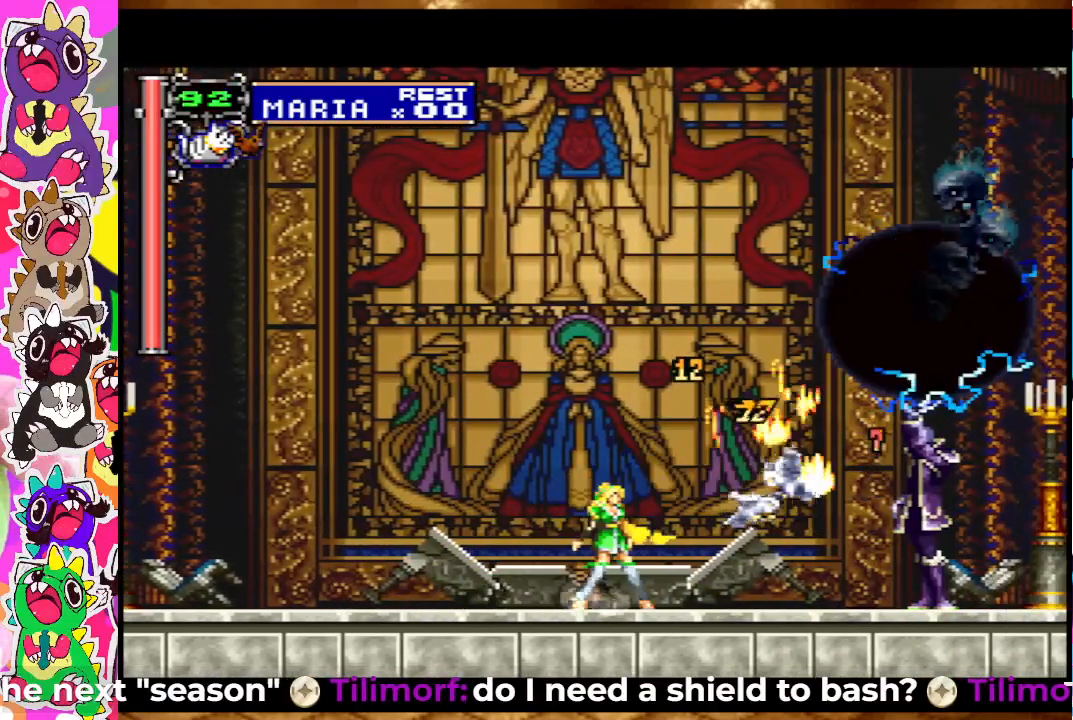
{"buttons": ["SQUARE", "DPAD_RIGHT"], "left_stick": "center", "right_stick": "center", "events": [[50, "SQUARE", "down"], [117, "SQUARE", "up"], [183, "SQUARE", "down"], [250, "SQUARE", "up"], [317, "SQUARE", "down"], [383, "DPAD_RIGHT", "down"], [400, "SQUARE", "up"], [467, "SQUARE", "down"]]}
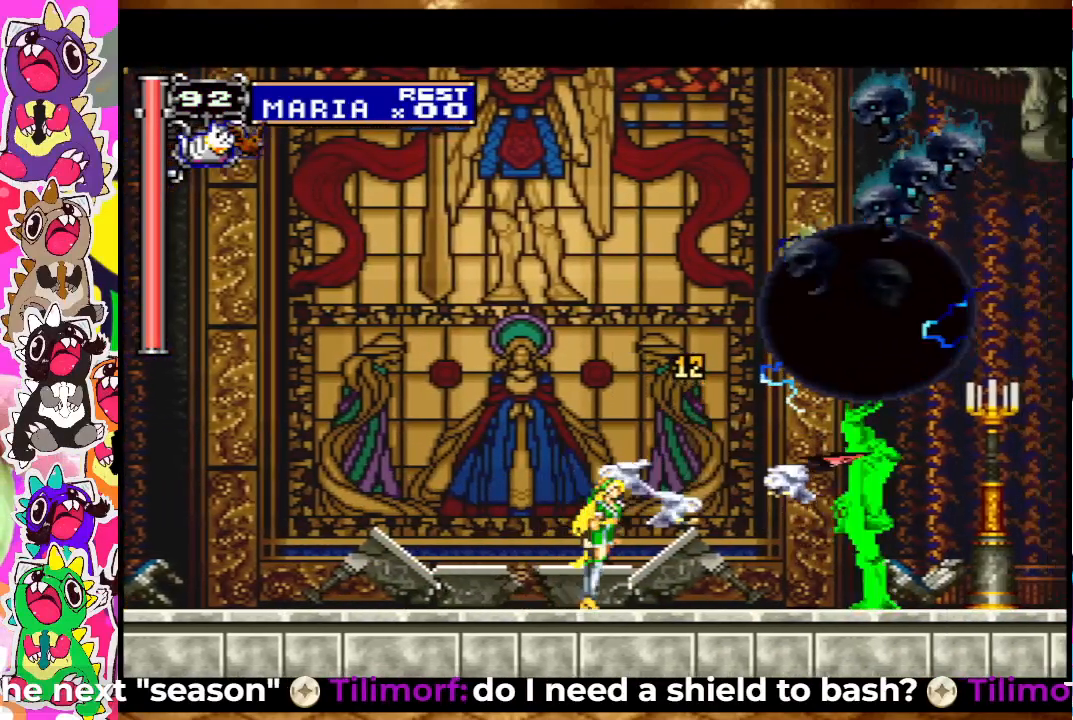
{"buttons": ["SQUARE", "DPAD_UP"], "left_stick": "center", "right_stick": "center", "events": [[17, "DPAD_RIGHT", "up"], [50, "SQUARE", "up"], [100, "SQUARE", "down"], [167, "SQUARE", "up"], [183, "DPAD_UP", "down"], [233, "SQUARE", "down"], [333, "SQUARE", "up"], [350, "SQUARE", "down"], [450, "SQUARE", "up"], [483, "SQUARE", "down"]]}
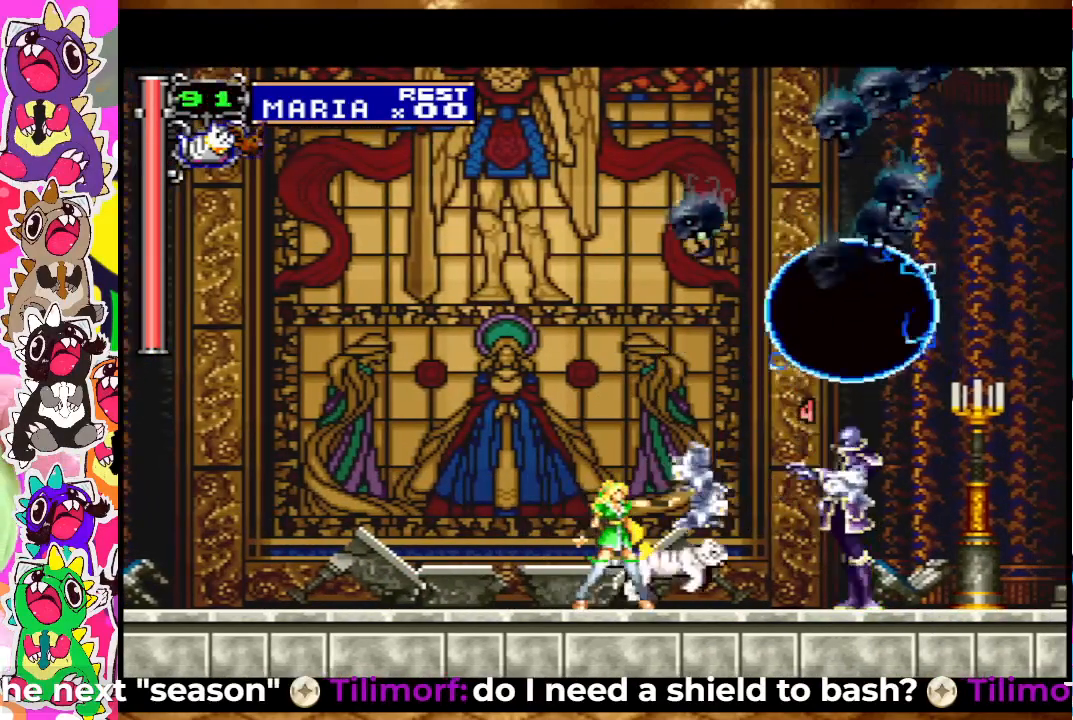
{"buttons": [], "left_stick": "center", "right_stick": "center", "events": [[50, "SQUARE", "up"], [117, "DPAD_UP", "up"], [117, "SQUARE", "down"], [200, "SQUARE", "up"], [267, "SQUARE", "down"], [317, "SQUARE", "up"], [383, "SQUARE", "down"], [450, "SQUARE", "up"]]}
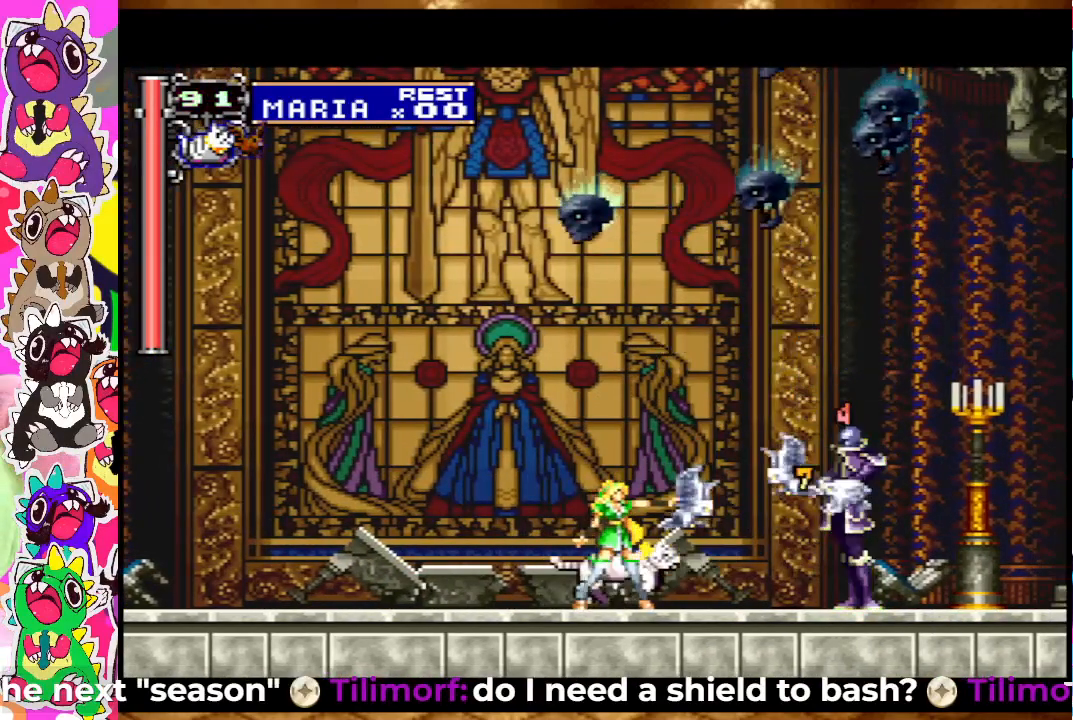
{"buttons": ["SQUARE"], "left_stick": "center", "right_stick": "center", "events": [[17, "SQUARE", "down"], [83, "SQUARE", "up"], [167, "SQUARE", "down"], [233, "SQUARE", "up"], [300, "SQUARE", "down"], [383, "SQUARE", "up"], [450, "SQUARE", "down"]]}
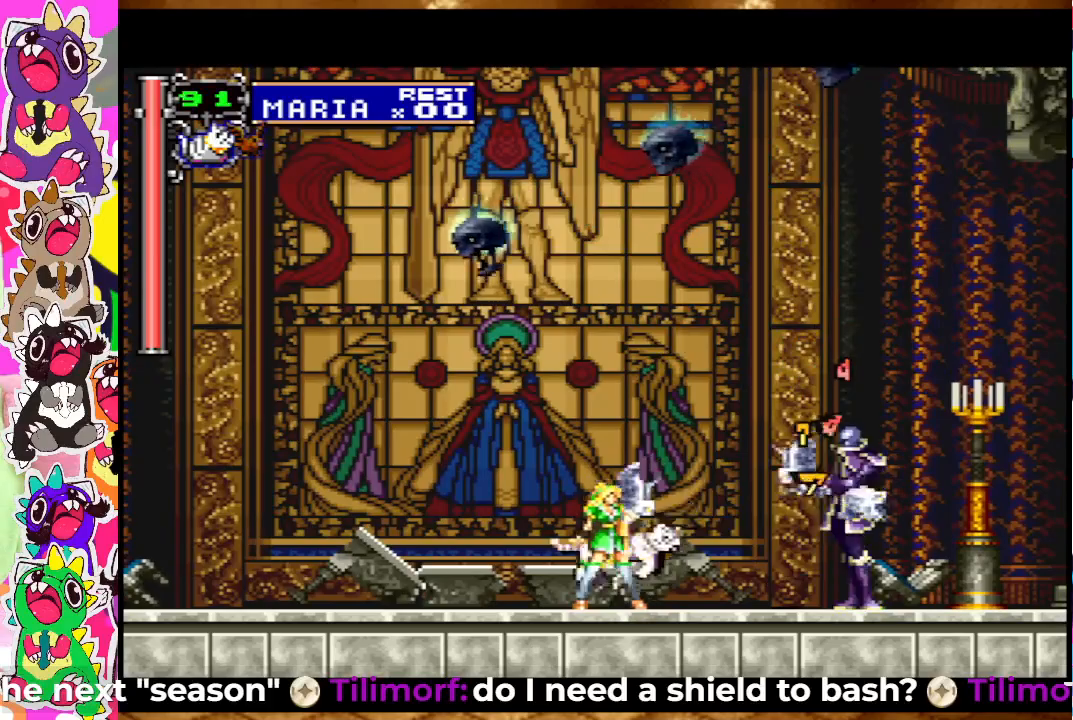
{"buttons": [], "left_stick": "center", "right_stick": "center", "events": [[33, "SQUARE", "up"], [83, "SQUARE", "down"], [150, "SQUARE", "up"], [200, "SQUARE", "down"], [300, "SQUARE", "up"], [400, "SQUARE", "down"], [433, "SQUARE", "up"]]}
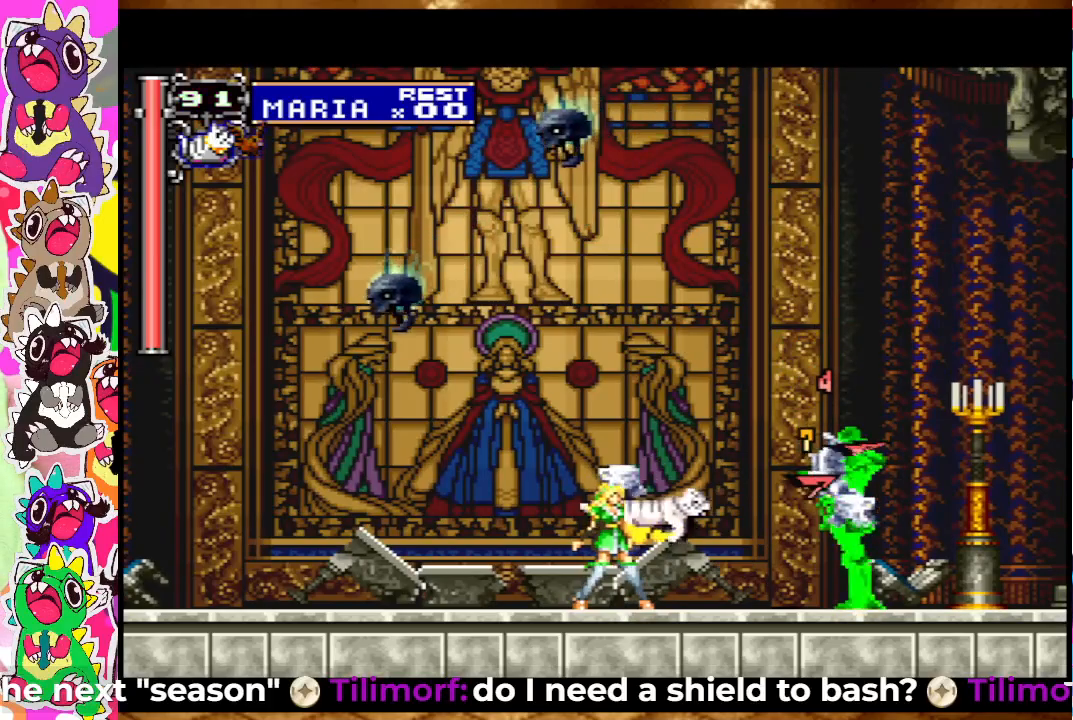
{"buttons": ["SQUARE"], "left_stick": "center", "right_stick": "center", "events": [[17, "SQUARE", "down"], [33, "DPAD_LEFT", "down"], [67, "SQUARE", "up"], [150, "SQUARE", "down"], [200, "DPAD_LEFT", "up"], [200, "SQUARE", "up"], [333, "DPAD_RIGHT", "down"], [367, "SQUARE", "down"], [433, "DPAD_RIGHT", "up"]]}
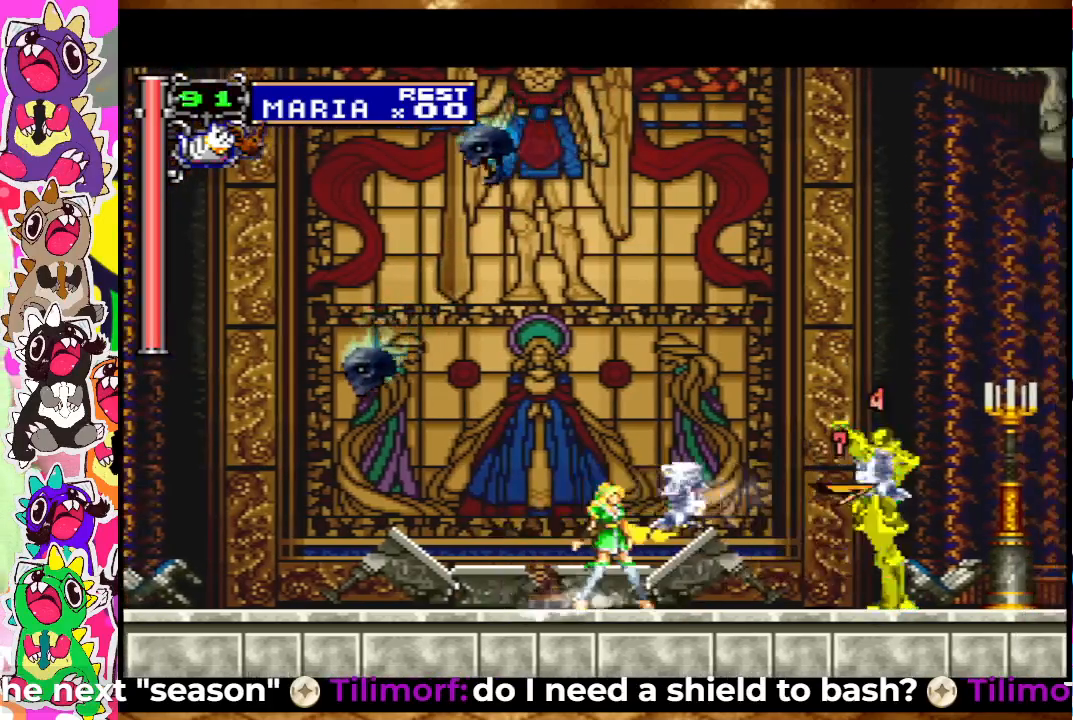
{"buttons": [], "left_stick": "center", "right_stick": "center", "events": [[83, "SQUARE", "up"], [200, "SQUARE", "down"], [283, "SQUARE", "up"], [317, "CROSS", "down"], [383, "SQUARE", "down"], [433, "CROSS", "up"], [433, "SQUARE", "up"]]}
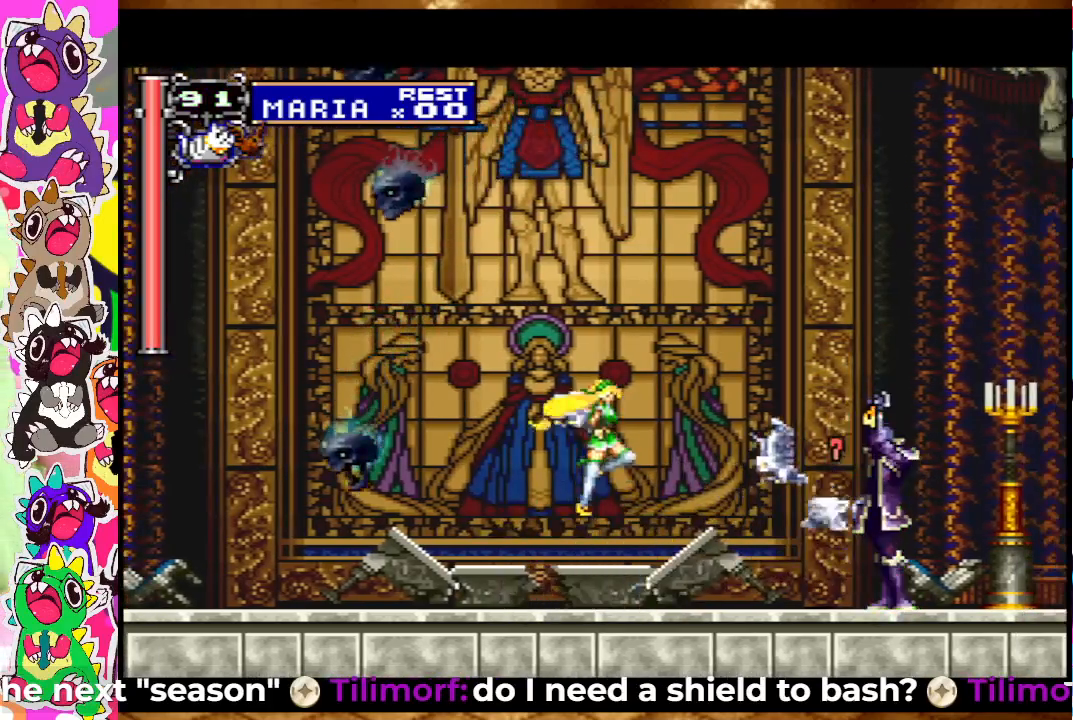
{"buttons": [], "left_stick": "center", "right_stick": "center", "events": [[33, "SQUARE", "down"], [83, "SQUARE", "up"], [150, "SQUARE", "down"], [200, "DPAD_LEFT", "down"], [200, "SQUARE", "up"], [267, "SQUARE", "down"], [333, "SQUARE", "up"], [350, "DPAD_LEFT", "up"], [383, "SQUARE", "down"], [467, "SQUARE", "up"]]}
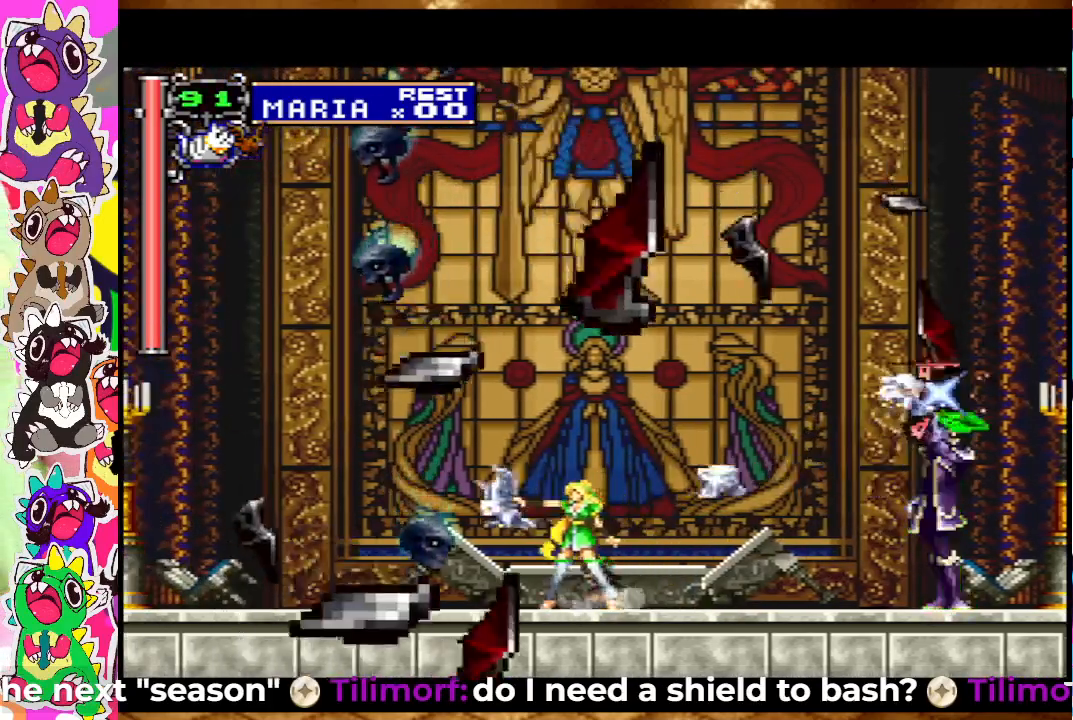
{"buttons": [], "left_stick": "center", "right_stick": "center", "events": [[17, "SQUARE", "down"], [67, "SQUARE", "up"], [117, "DPAD_RIGHT", "down"], [150, "SQUARE", "down"], [217, "SQUARE", "up"], [283, "DPAD_RIGHT", "up"], [300, "SQUARE", "down"], [333, "SQUARE", "up"], [400, "SQUARE", "down"], [483, "SQUARE", "up"]]}